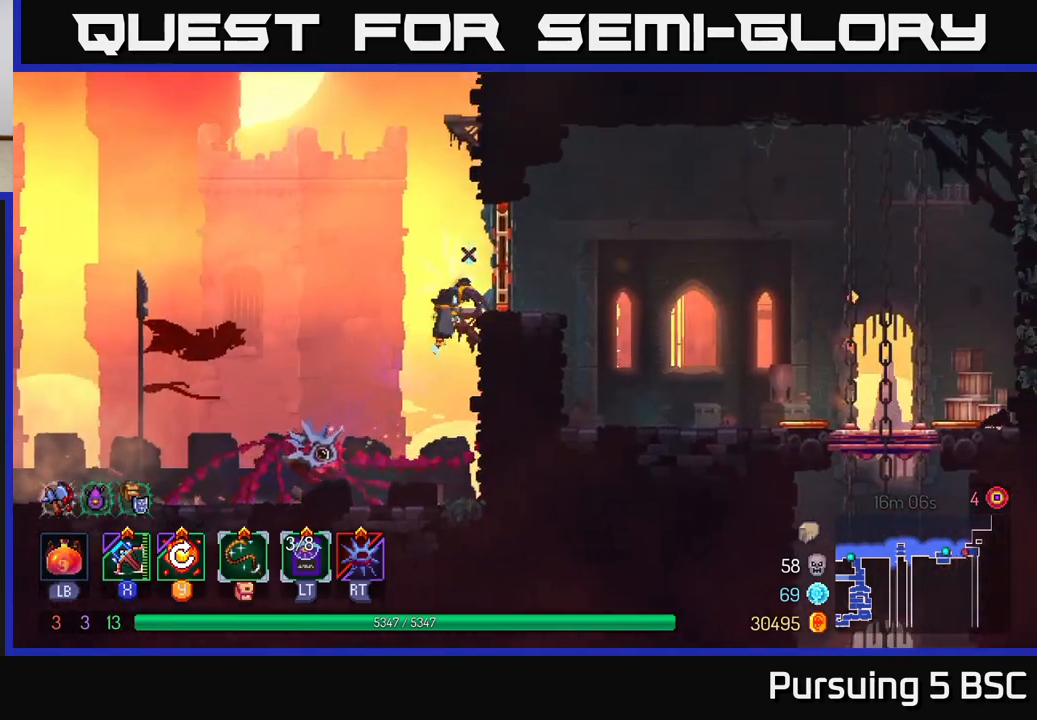
Gameplay with a controller (Xbox layout); each line is a JSON object with the inputs held at the frame after it. "events" lists button and stick changes between this image and that frame as [ms after this image, input, new state], when the widget could be followed in between.
{"buttons": ["SELECT"], "left_stick": "center", "right_stick": "center", "events": [[50, "B", "down"], [183, "B", "up"], [383, "SELECT", "down"], [483, "left_stick", "center"]]}
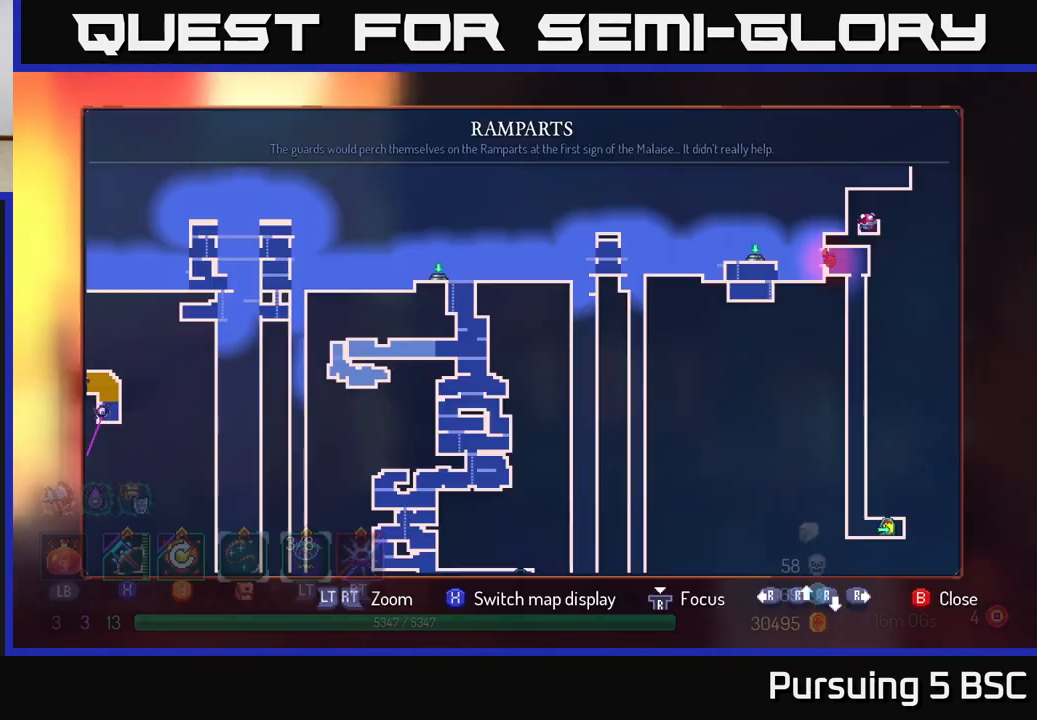
{"buttons": [], "left_stick": "center", "right_stick": "center", "events": [[67, "SELECT", "up"]]}
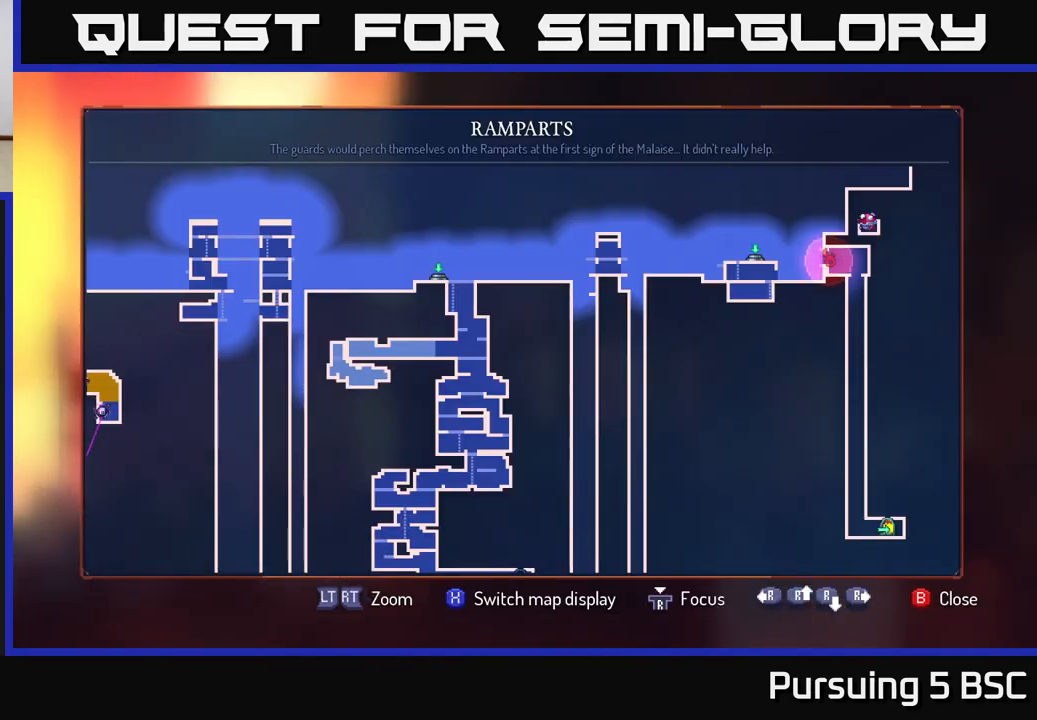
{"buttons": [], "left_stick": "center", "right_stick": "center", "events": []}
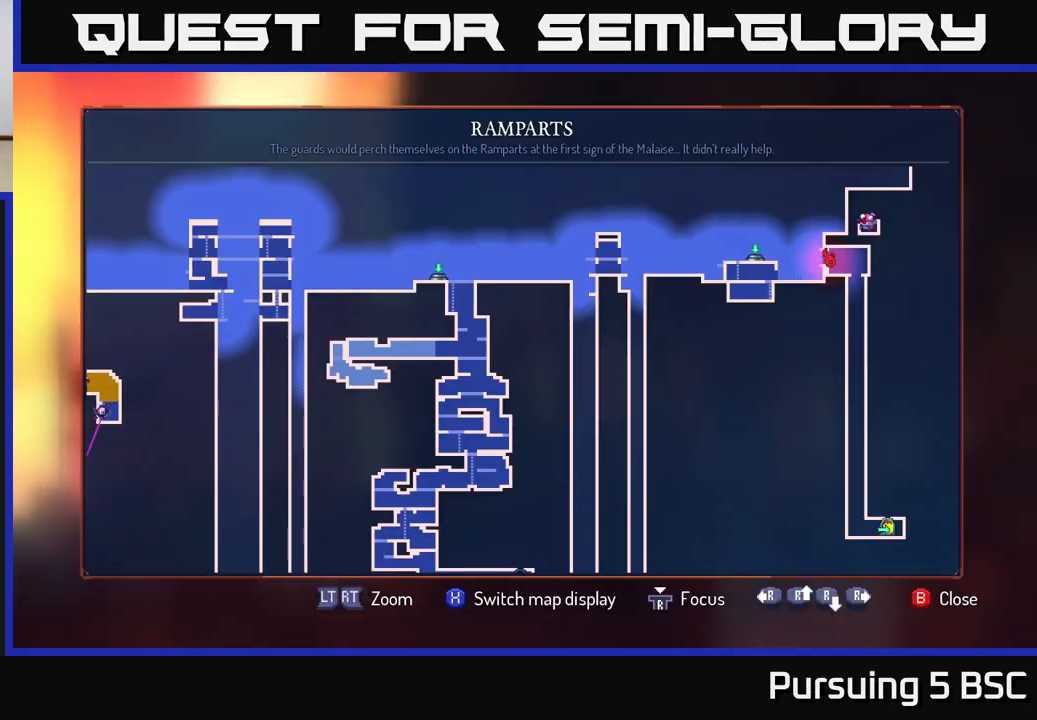
{"buttons": [], "left_stick": "center", "right_stick": "center", "events": [[233, "left_stick", "up-right"], [500, "left_stick", "center"]]}
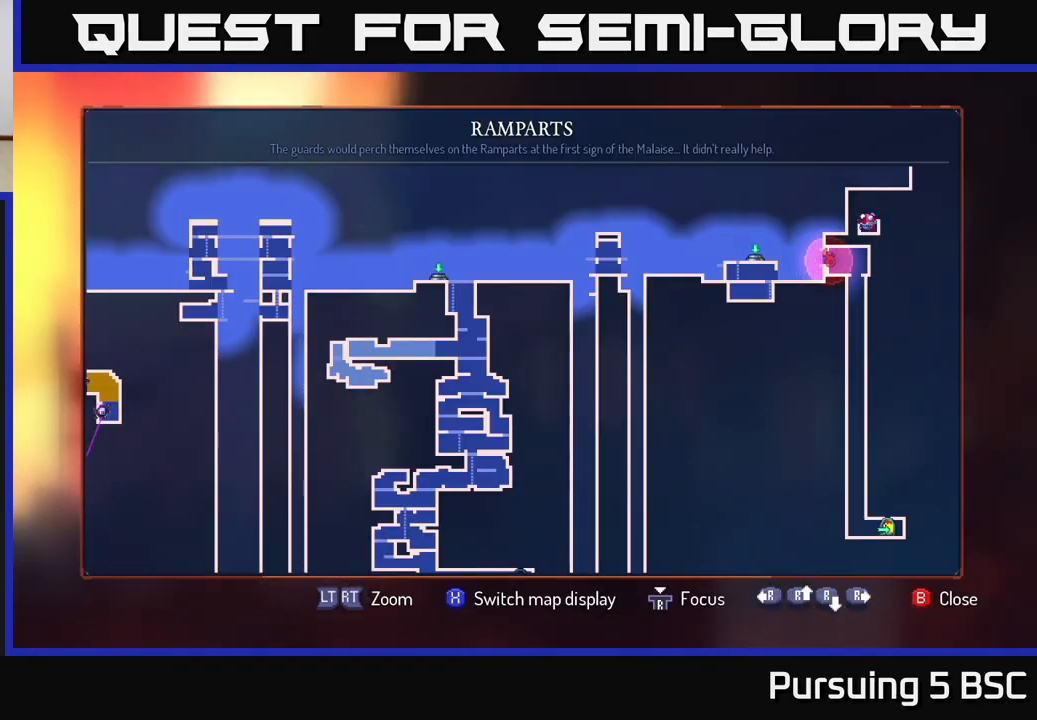
{"buttons": [], "left_stick": "center", "right_stick": "center", "events": []}
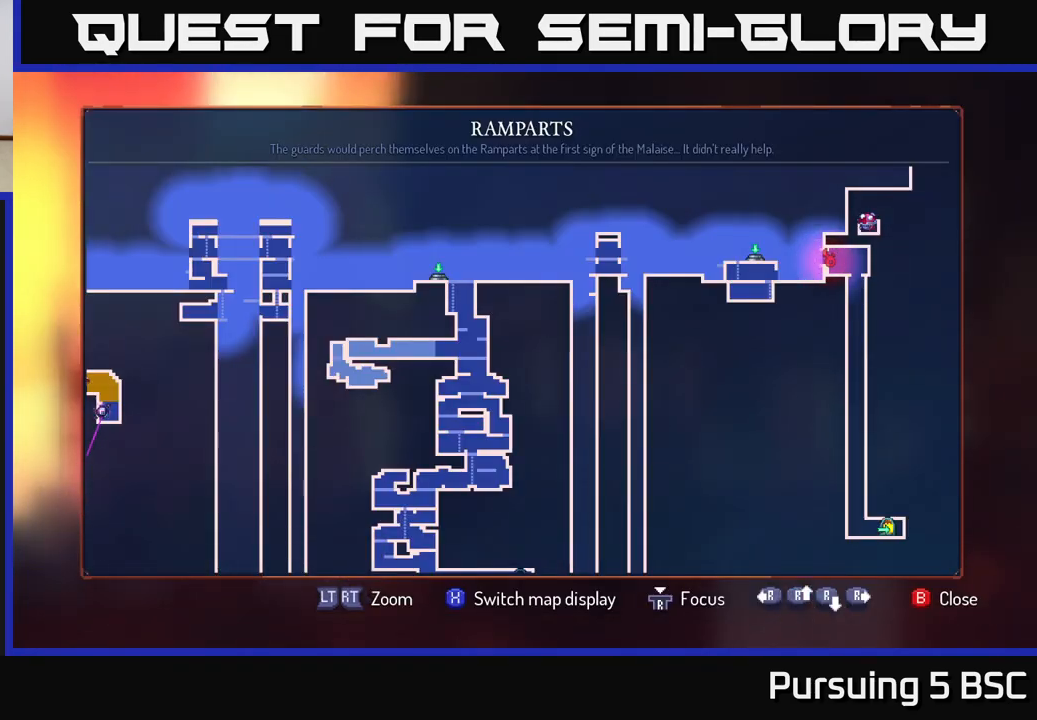
{"buttons": [], "left_stick": "center", "right_stick": "center", "events": []}
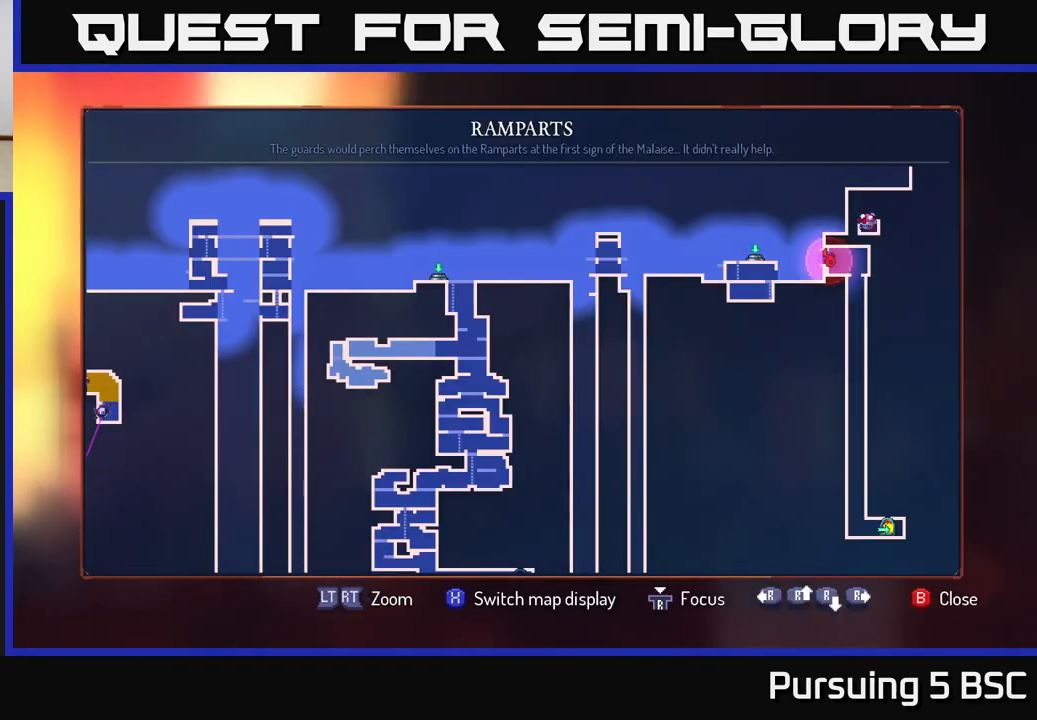
{"buttons": [], "left_stick": "center", "right_stick": "center", "events": []}
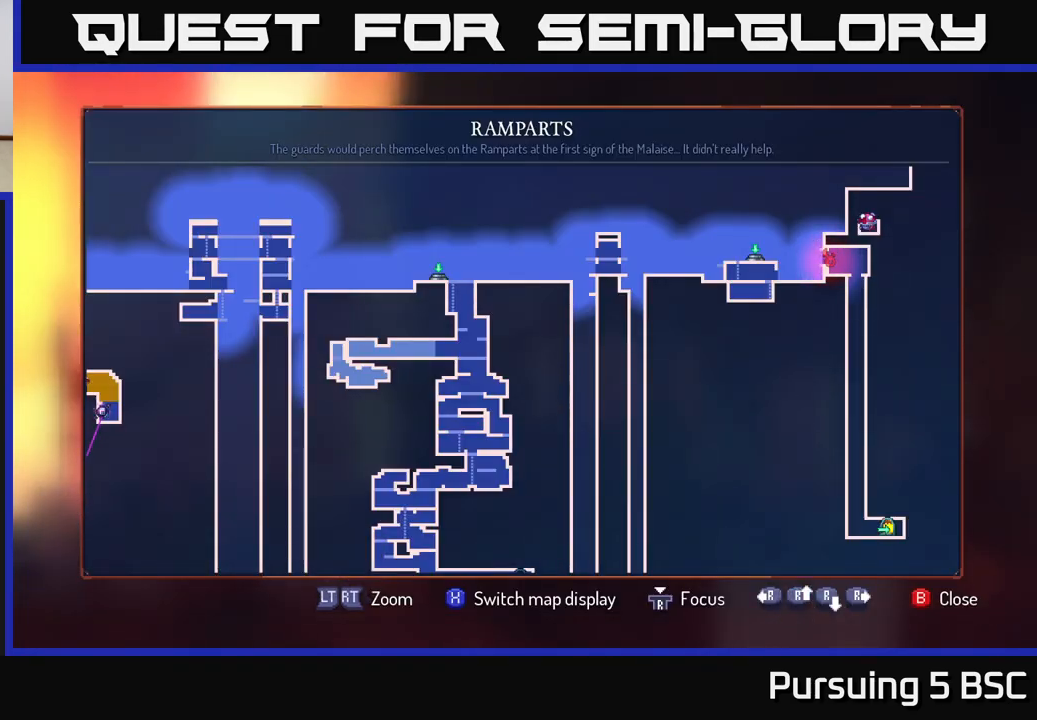
{"buttons": [], "left_stick": "down-left", "right_stick": "center", "events": [[233, "left_stick", "down-left"]]}
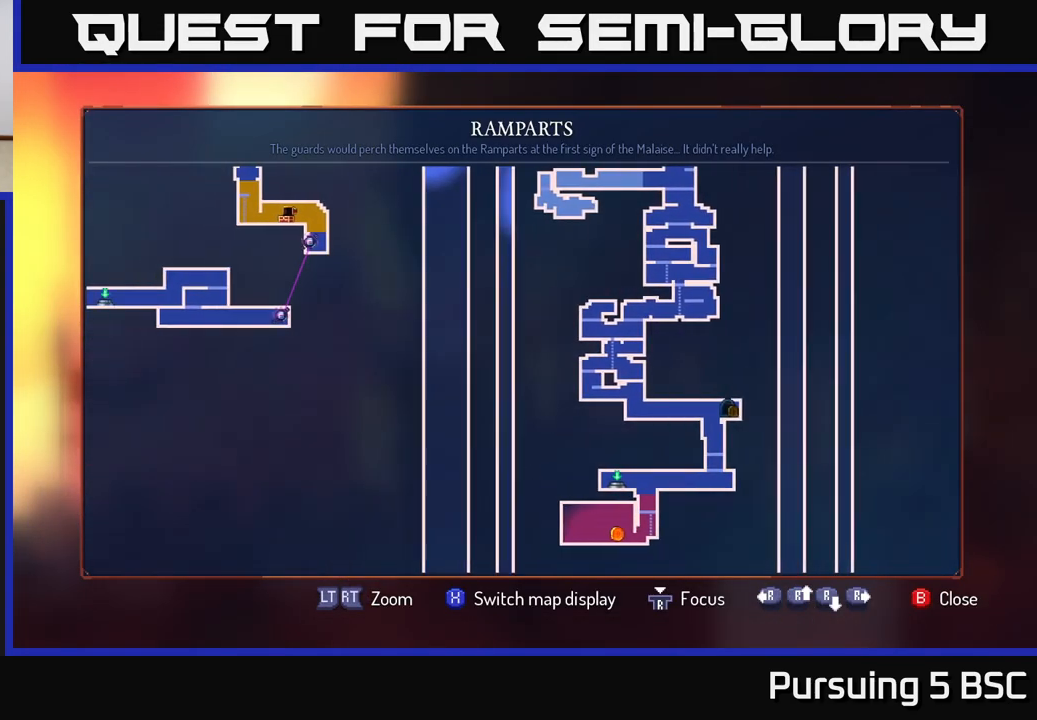
{"buttons": [], "left_stick": "center", "right_stick": "center", "events": [[200, "left_stick", "center"]]}
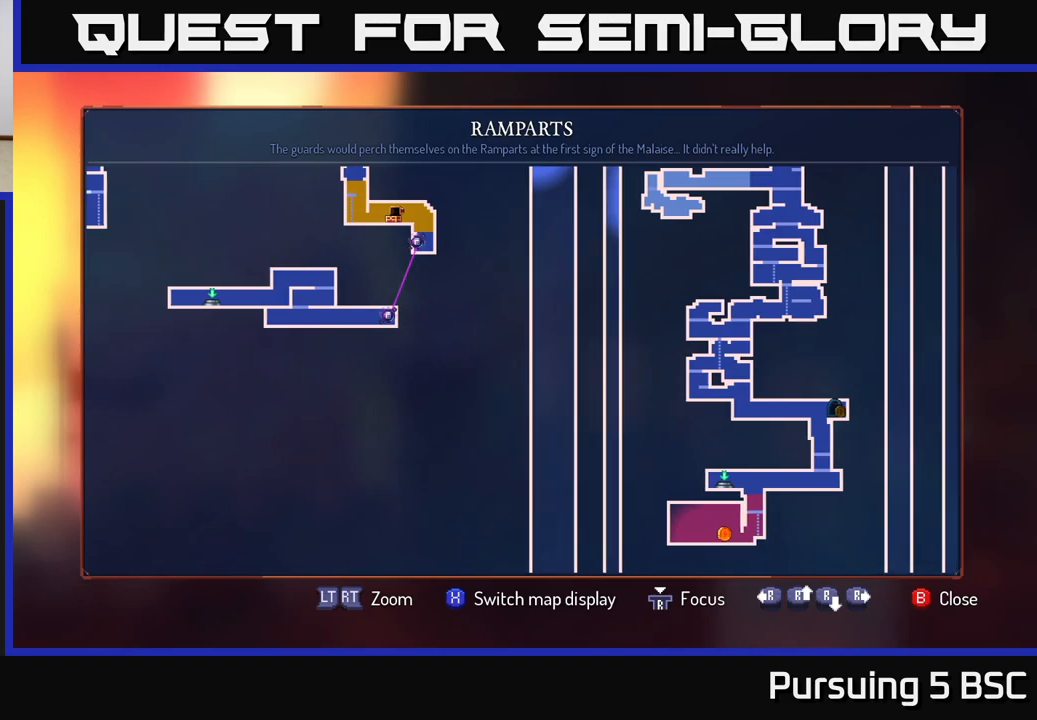
{"buttons": [], "left_stick": "center", "right_stick": "center", "events": [[33, "left_stick", "up-left"], [383, "left_stick", "left"], [483, "left_stick", "center"]]}
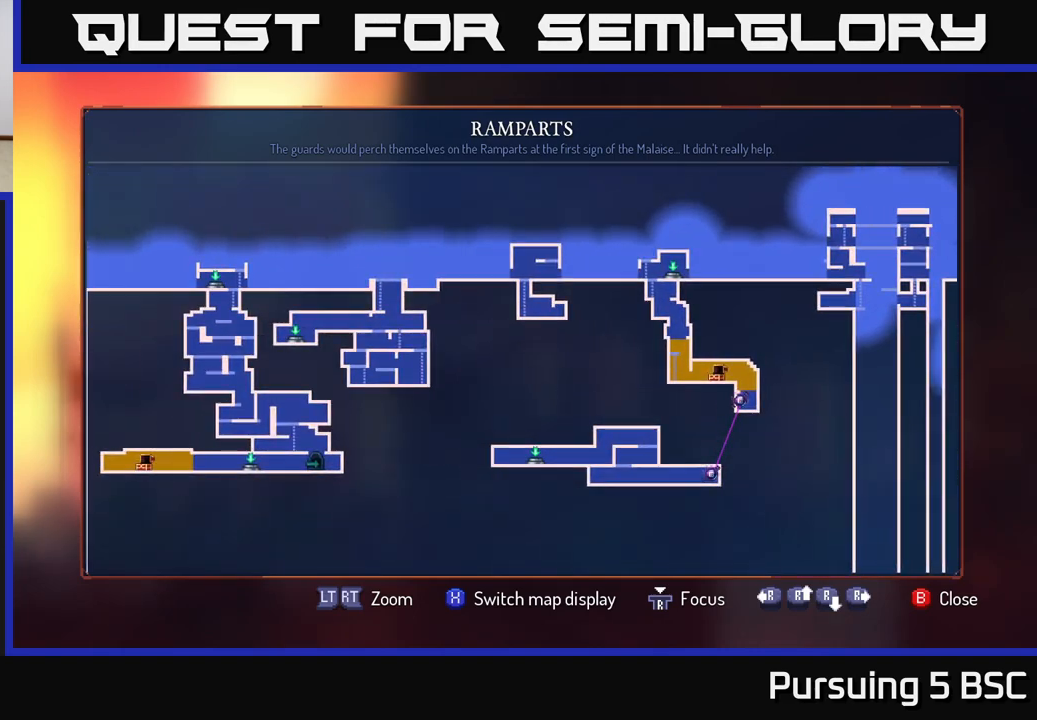
{"buttons": [], "left_stick": "center", "right_stick": "center", "events": []}
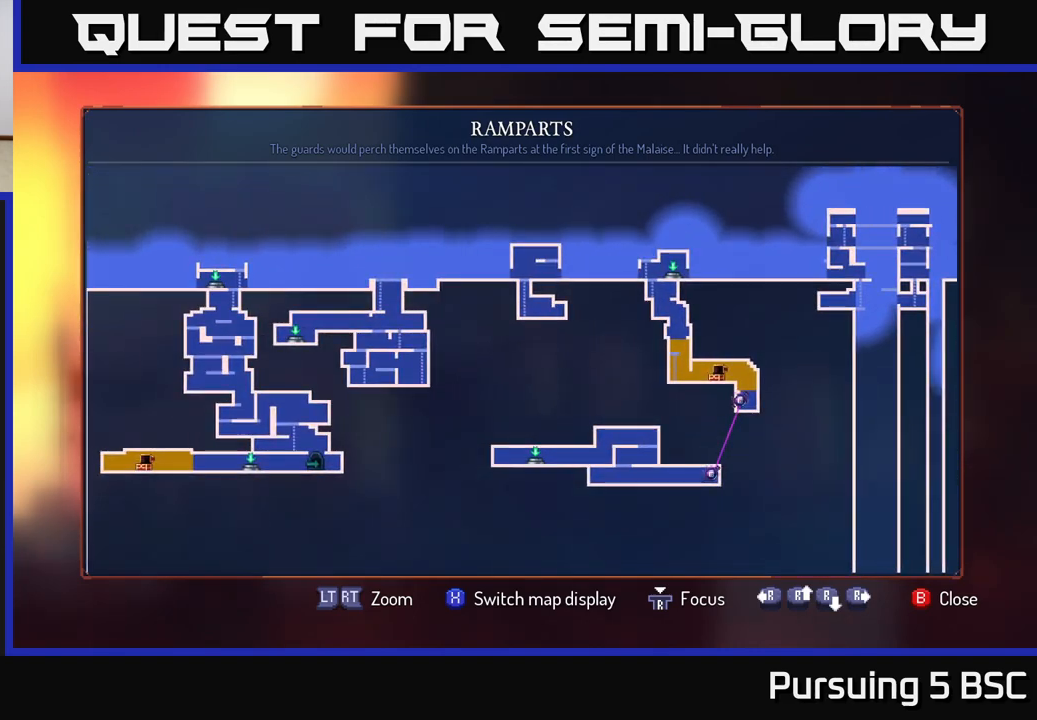
{"buttons": [], "left_stick": "center", "right_stick": "center", "events": []}
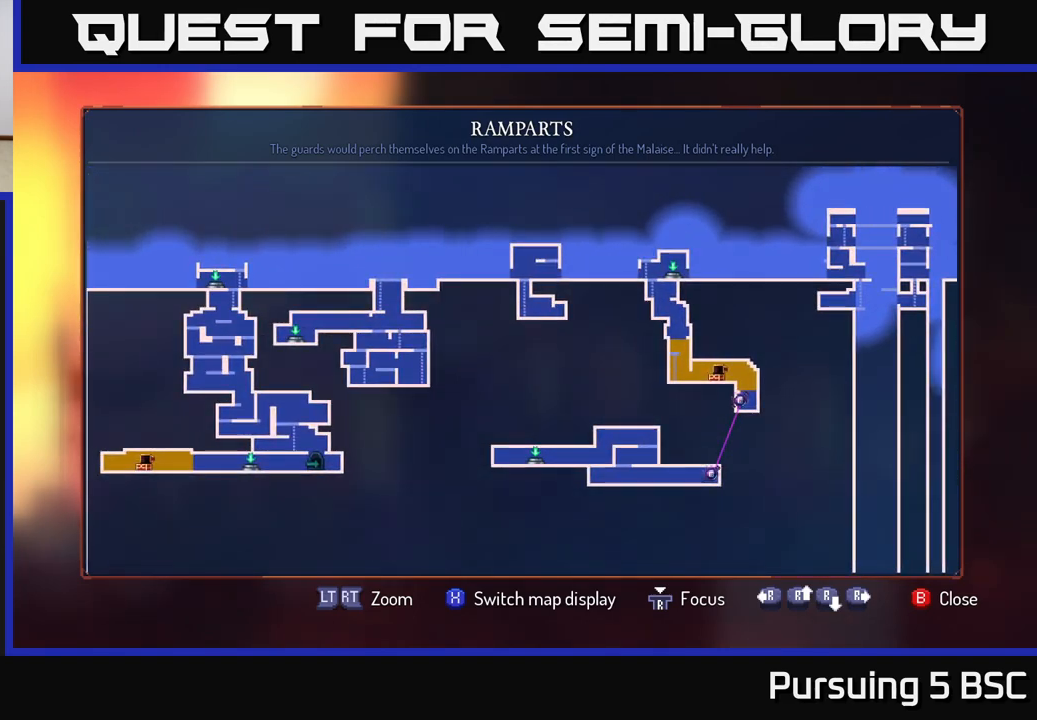
{"buttons": [], "left_stick": "center", "right_stick": "center", "events": [[267, "left_stick", "right"], [483, "left_stick", "center"]]}
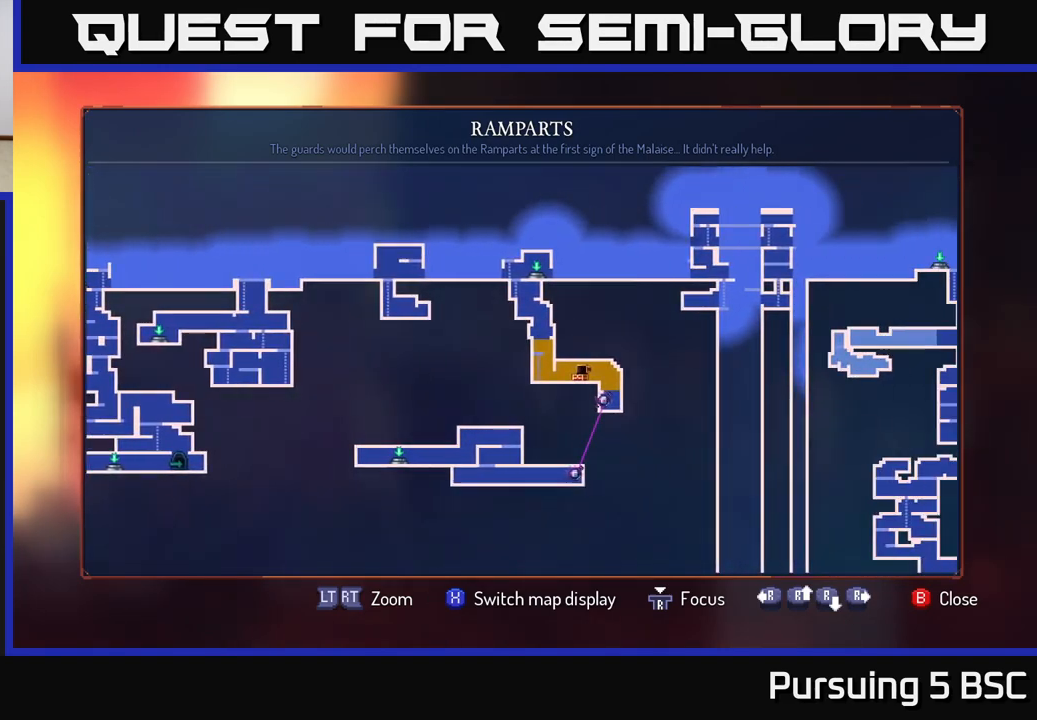
{"buttons": [], "left_stick": "left", "right_stick": "center", "events": [[33, "SELECT", "down"], [167, "SELECT", "up"], [350, "left_stick", "left"]]}
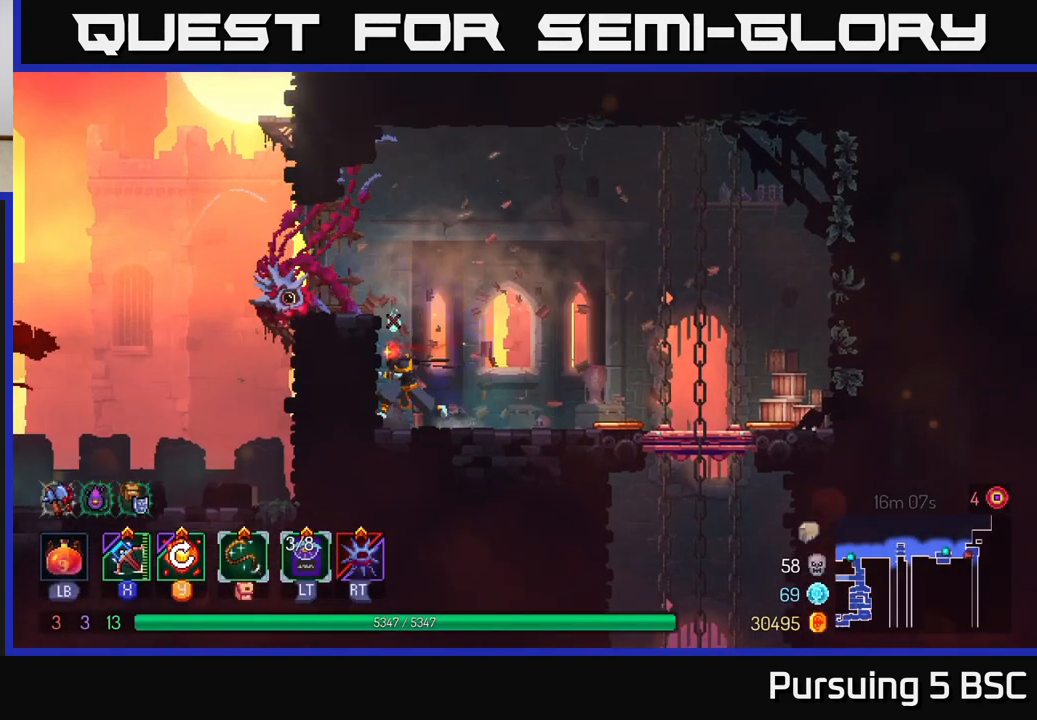
{"buttons": [], "left_stick": "center", "right_stick": "center", "events": [[217, "A", "down"], [350, "A", "up"], [450, "left_stick", "center"]]}
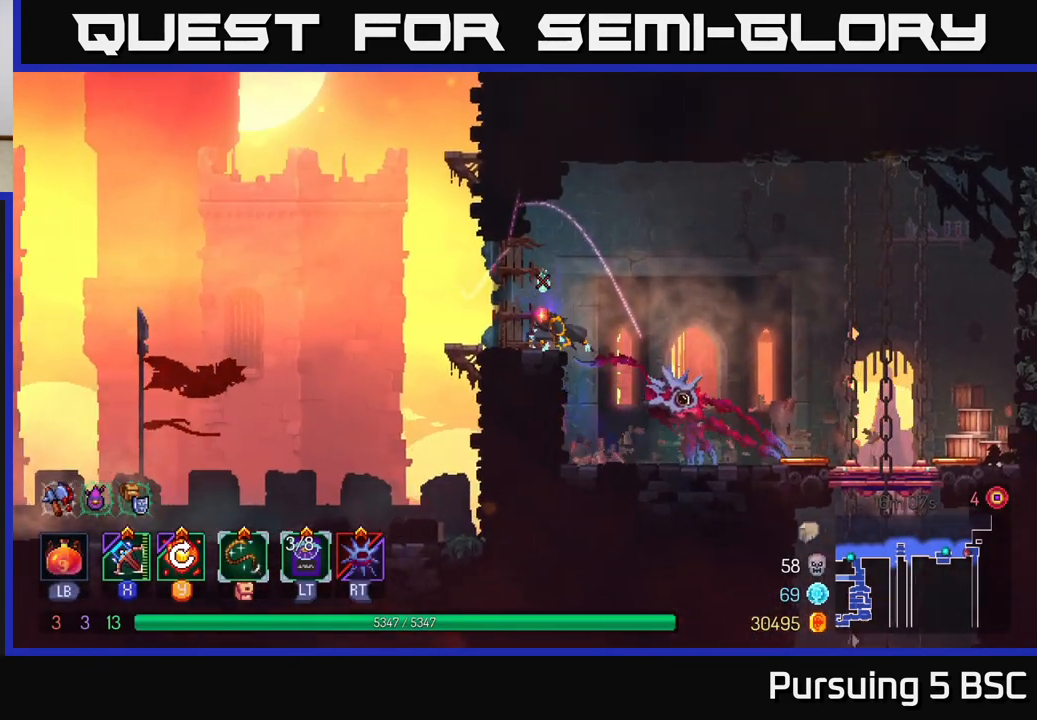
{"buttons": [], "left_stick": "down-left", "right_stick": "center", "events": [[33, "SELECT", "down"], [200, "SELECT", "up"], [417, "left_stick", "down-left"]]}
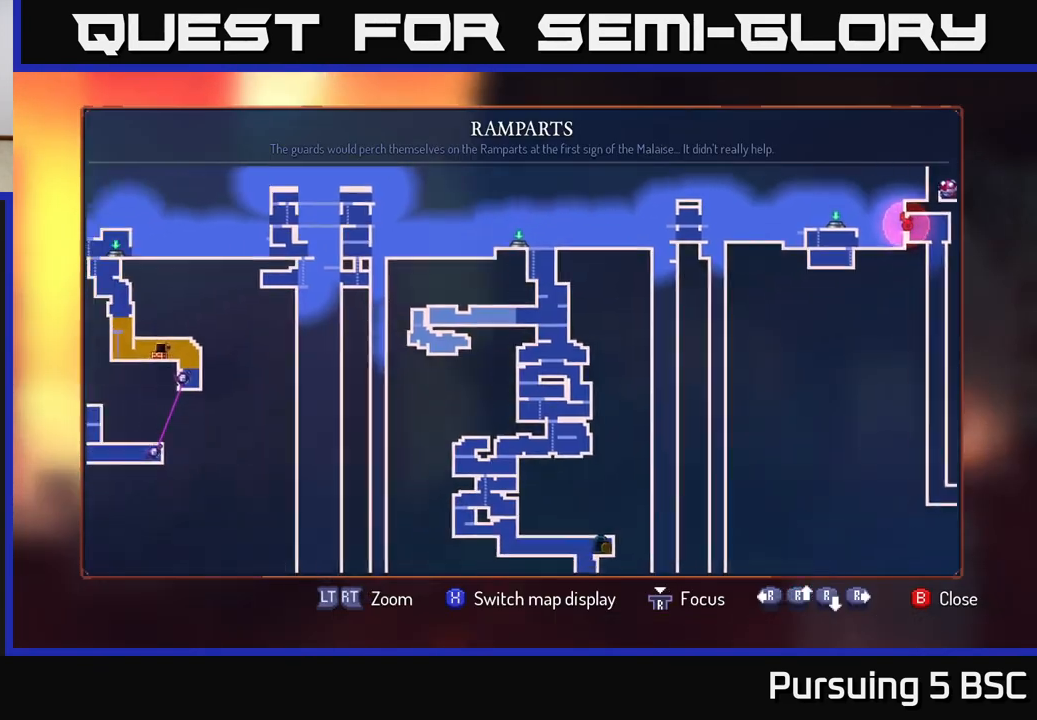
{"buttons": [], "left_stick": "center", "right_stick": "center", "events": [[317, "left_stick", "center"]]}
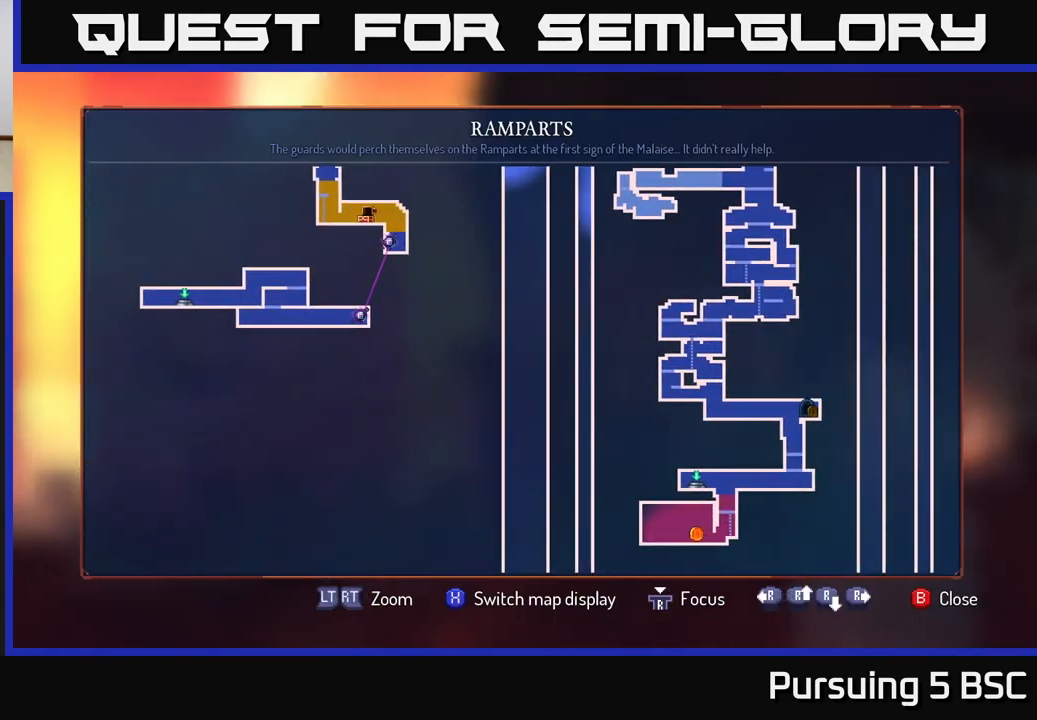
{"buttons": [], "left_stick": "center", "right_stick": "center", "events": []}
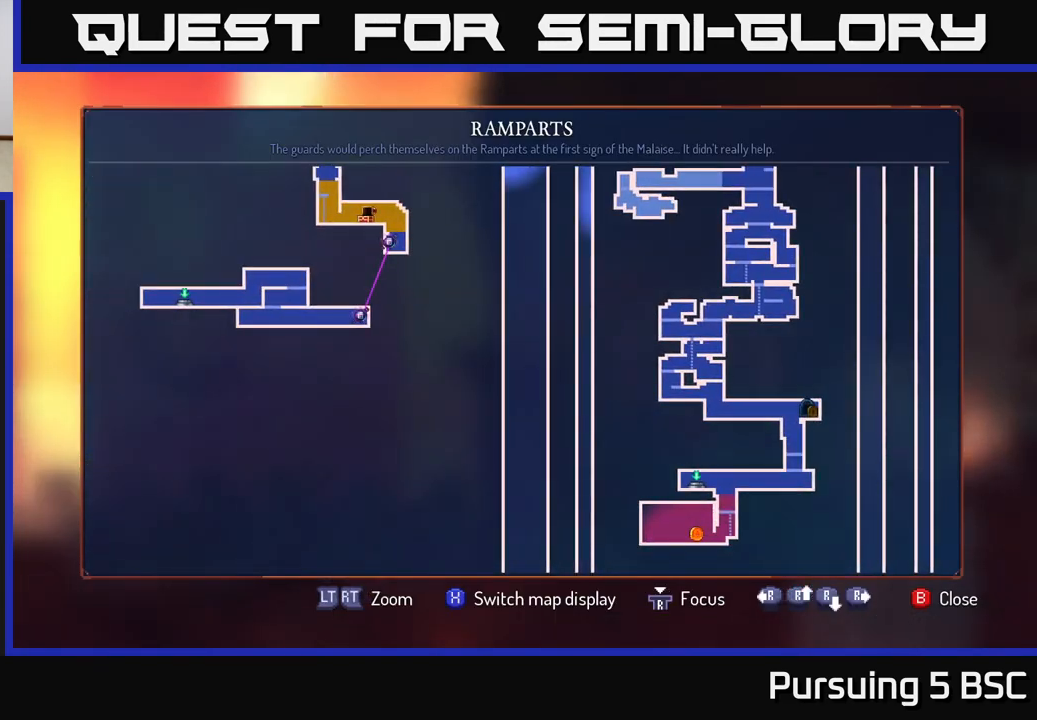
{"buttons": [], "left_stick": "left", "right_stick": "center", "events": [[167, "left_stick", "left"]]}
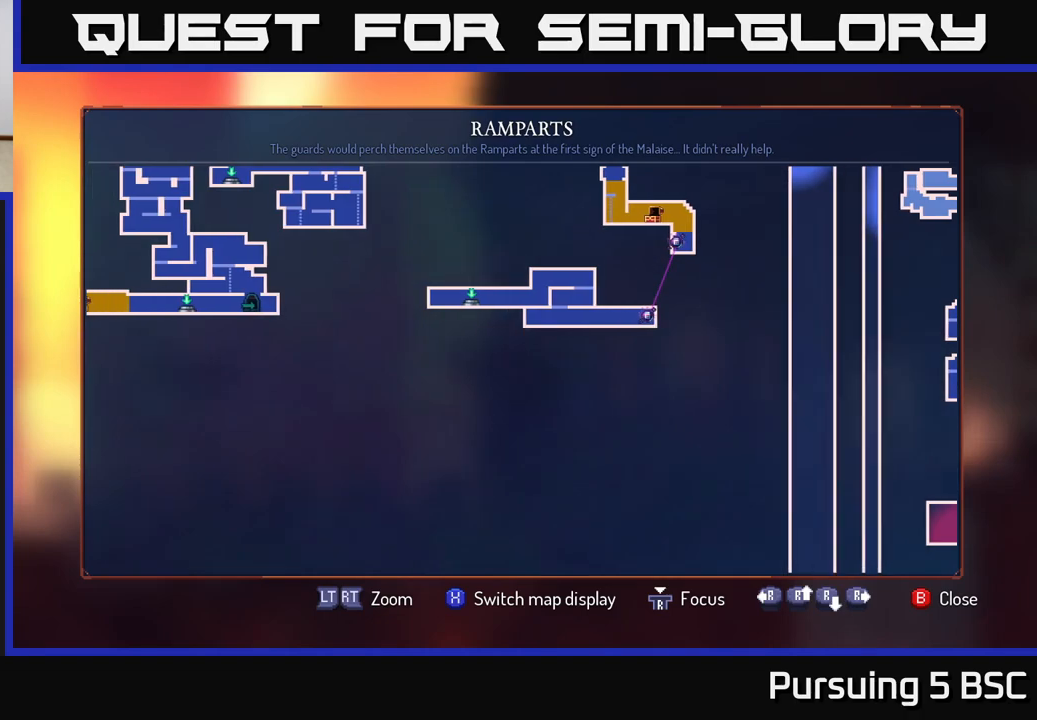
{"buttons": [], "left_stick": "center", "right_stick": "center", "events": [[350, "left_stick", "center"]]}
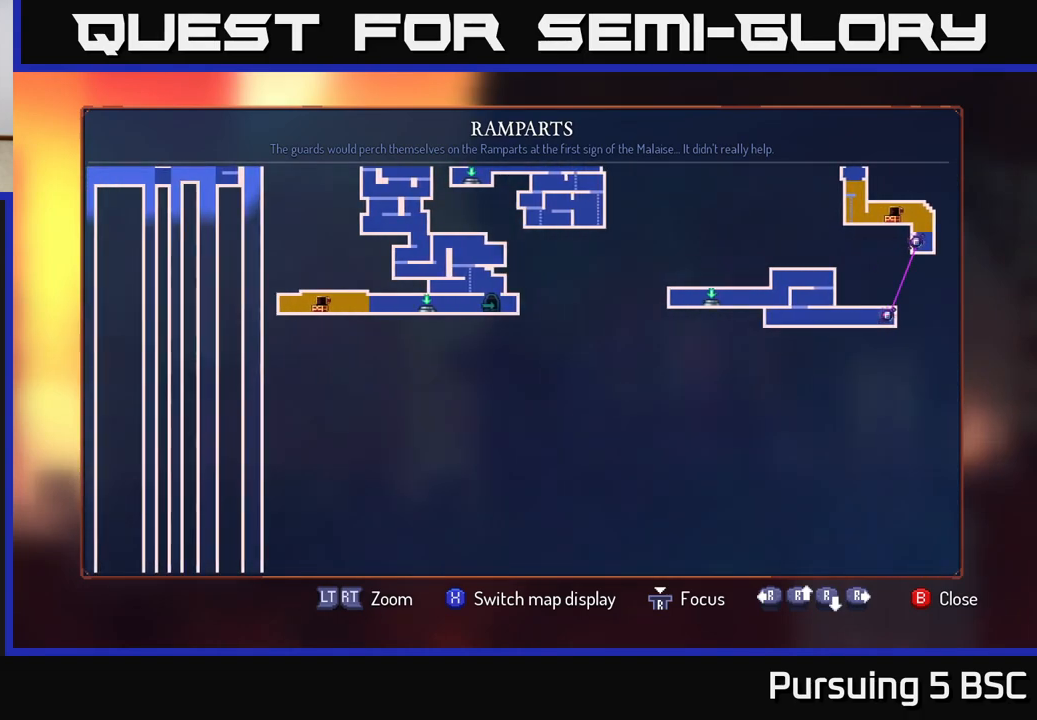
{"buttons": [], "left_stick": "left", "right_stick": "center", "events": [[50, "left_stick", "up"], [250, "left_stick", "up-left"], [483, "left_stick", "left"]]}
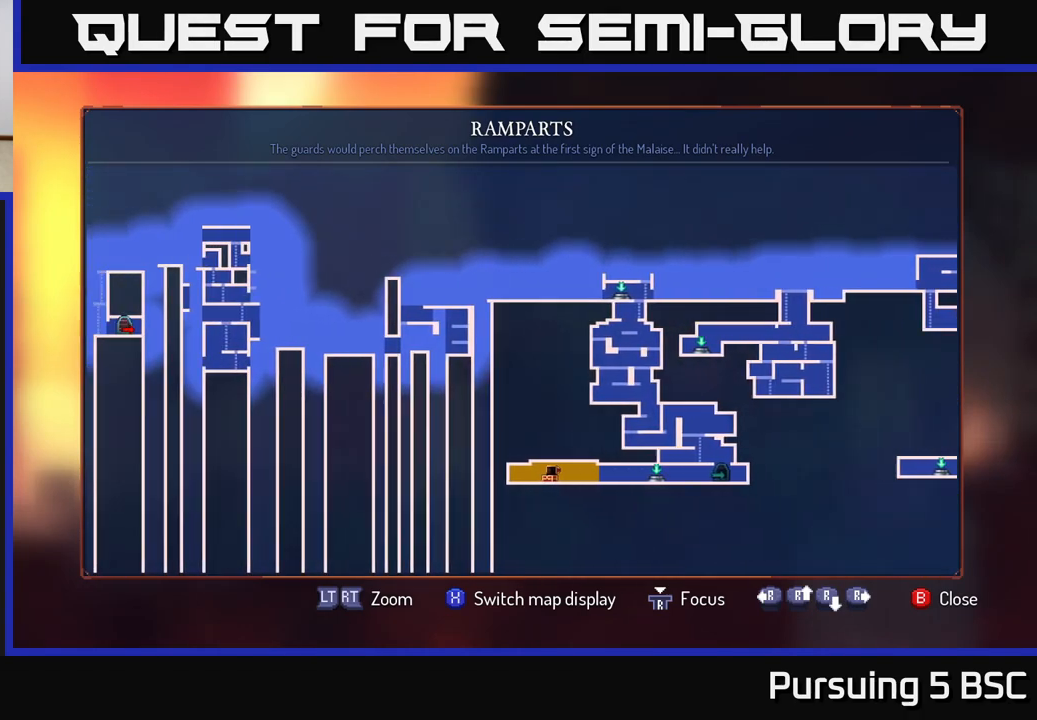
{"buttons": [], "left_stick": "center", "right_stick": "center", "events": [[117, "left_stick", "center"]]}
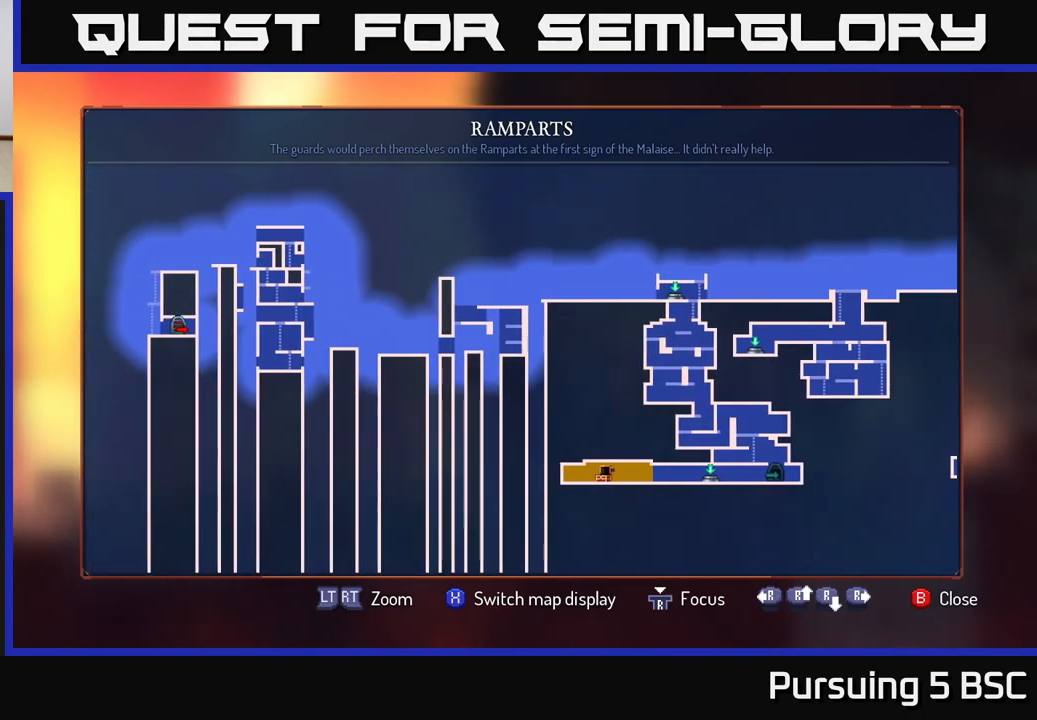
{"buttons": [], "left_stick": "center", "right_stick": "center", "events": []}
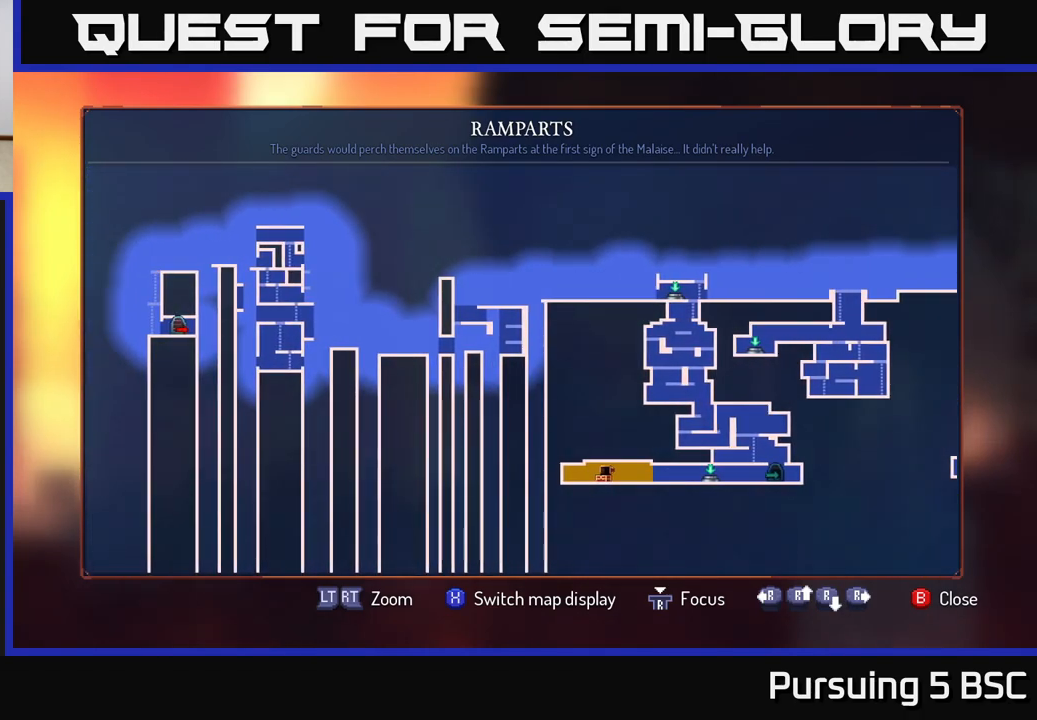
{"buttons": [], "left_stick": "right", "right_stick": "center", "events": [[317, "left_stick", "right"]]}
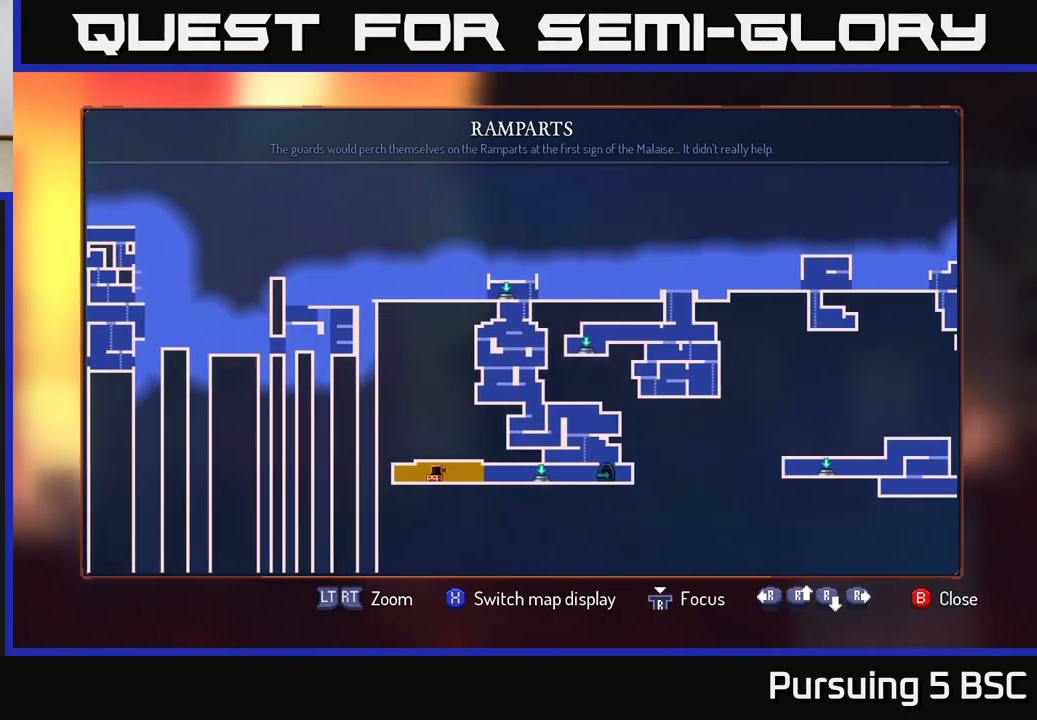
{"buttons": [], "left_stick": "center", "right_stick": "center", "events": [[300, "left_stick", "center"]]}
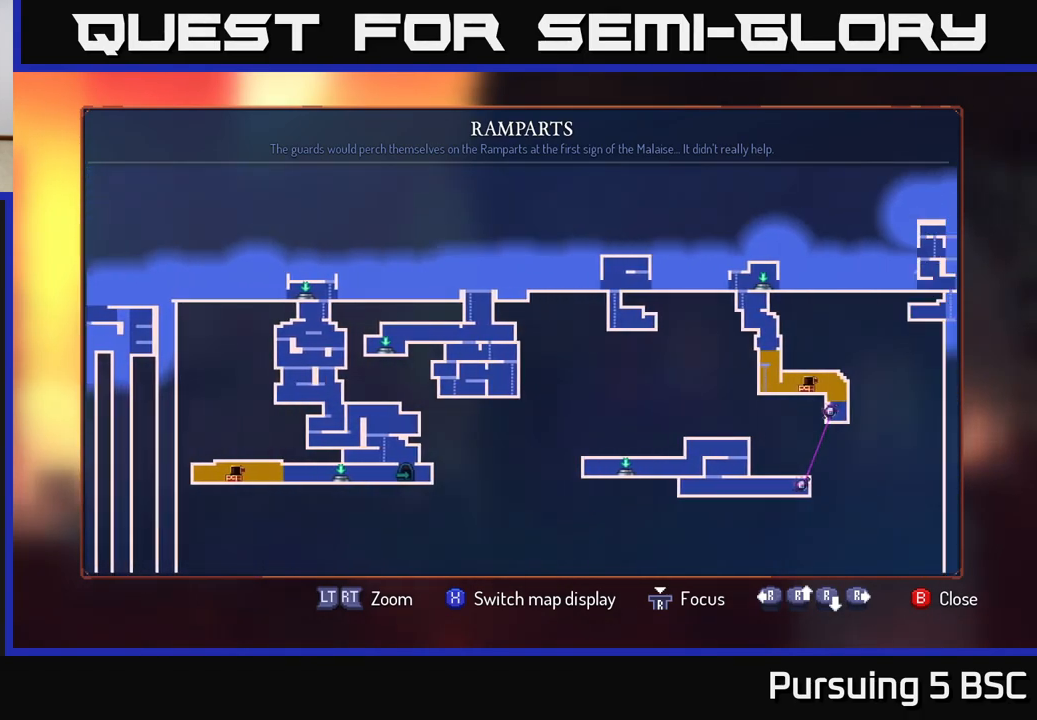
{"buttons": [], "left_stick": "right", "right_stick": "center", "events": [[100, "left_stick", "right"]]}
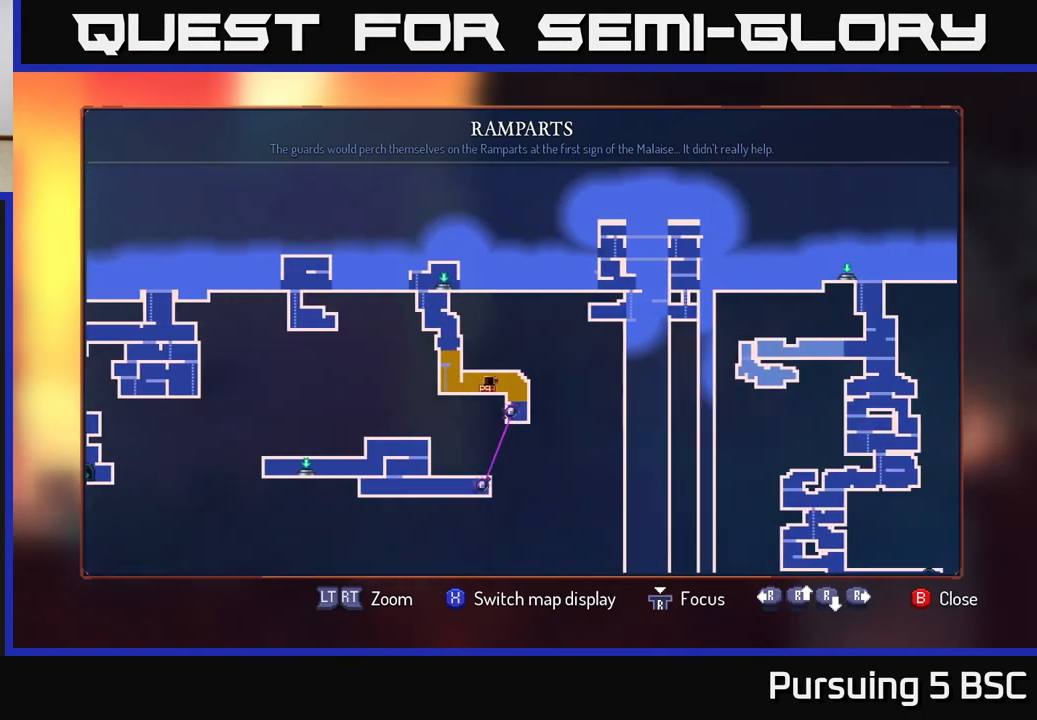
{"buttons": [], "left_stick": "center", "right_stick": "center", "events": [[67, "left_stick", "center"]]}
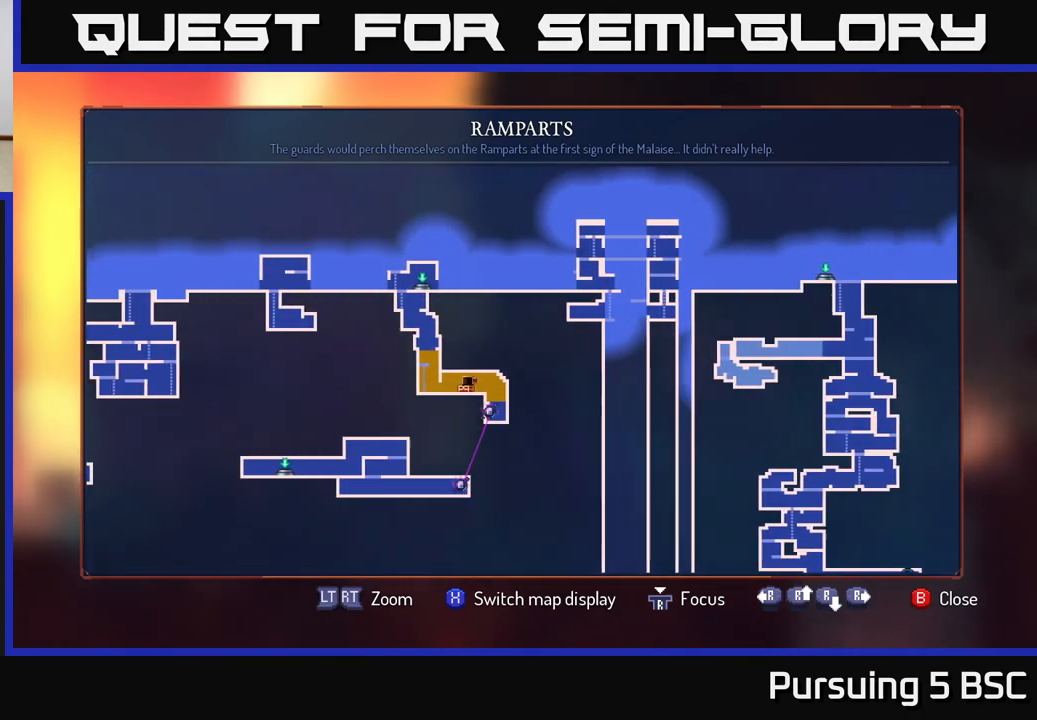
{"buttons": [], "left_stick": "down-right", "right_stick": "center", "events": [[117, "left_stick", "right"], [267, "left_stick", "down-right"]]}
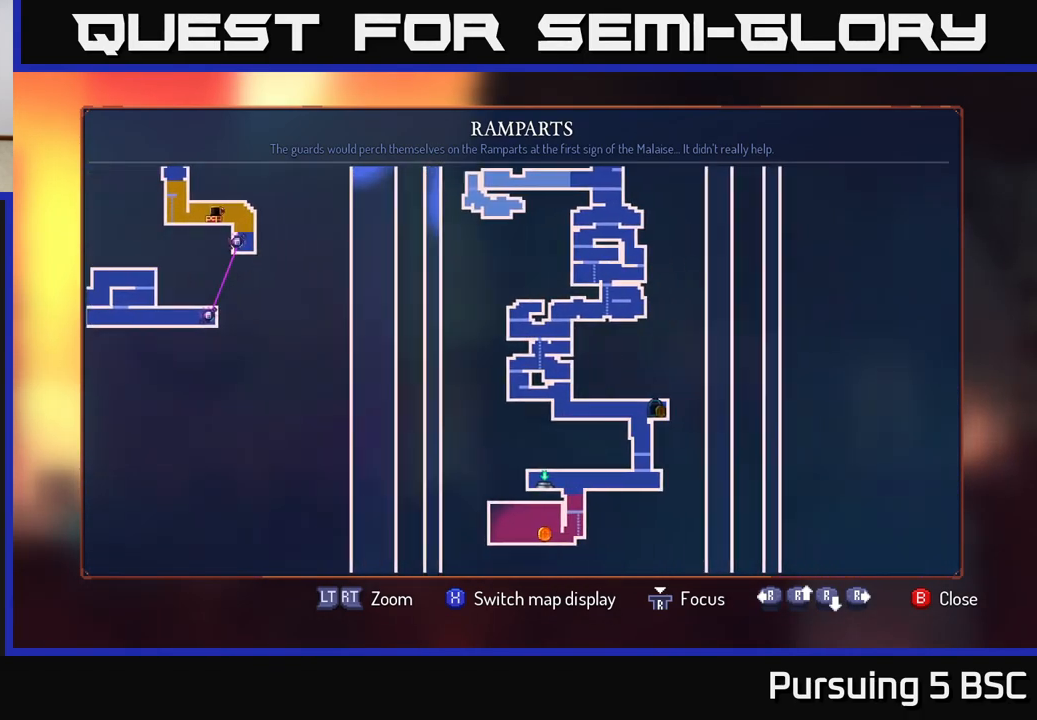
{"buttons": [], "left_stick": "center", "right_stick": "center", "events": [[50, "left_stick", "right"], [200, "left_stick", "up-right"], [400, "left_stick", "center"]]}
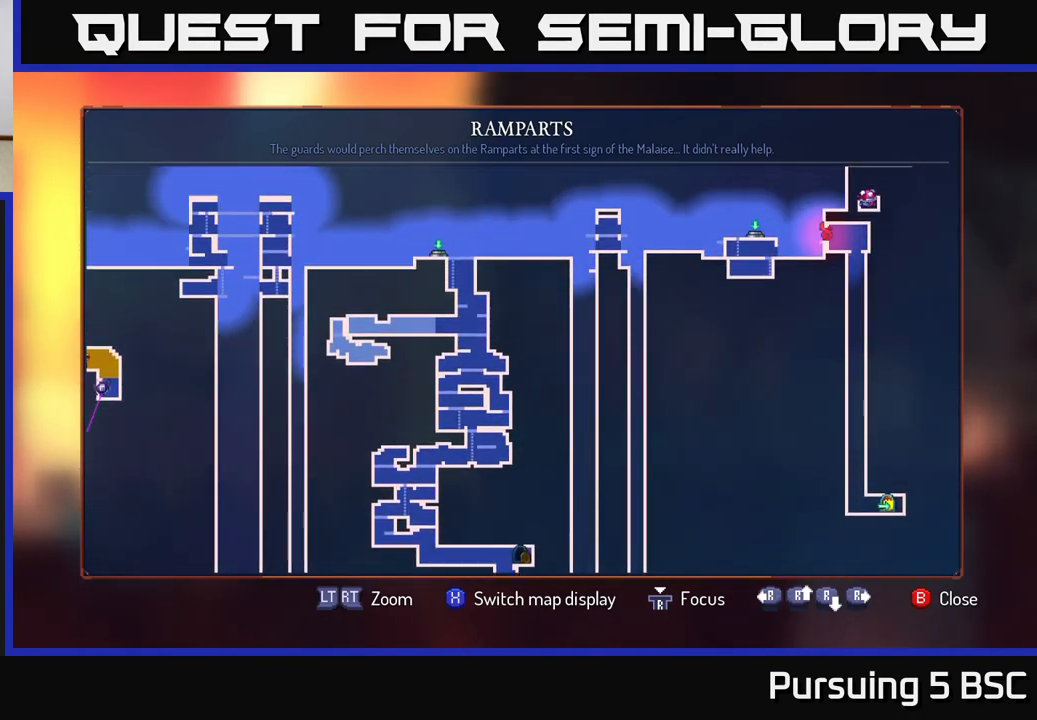
{"buttons": [], "left_stick": "center", "right_stick": "center", "events": []}